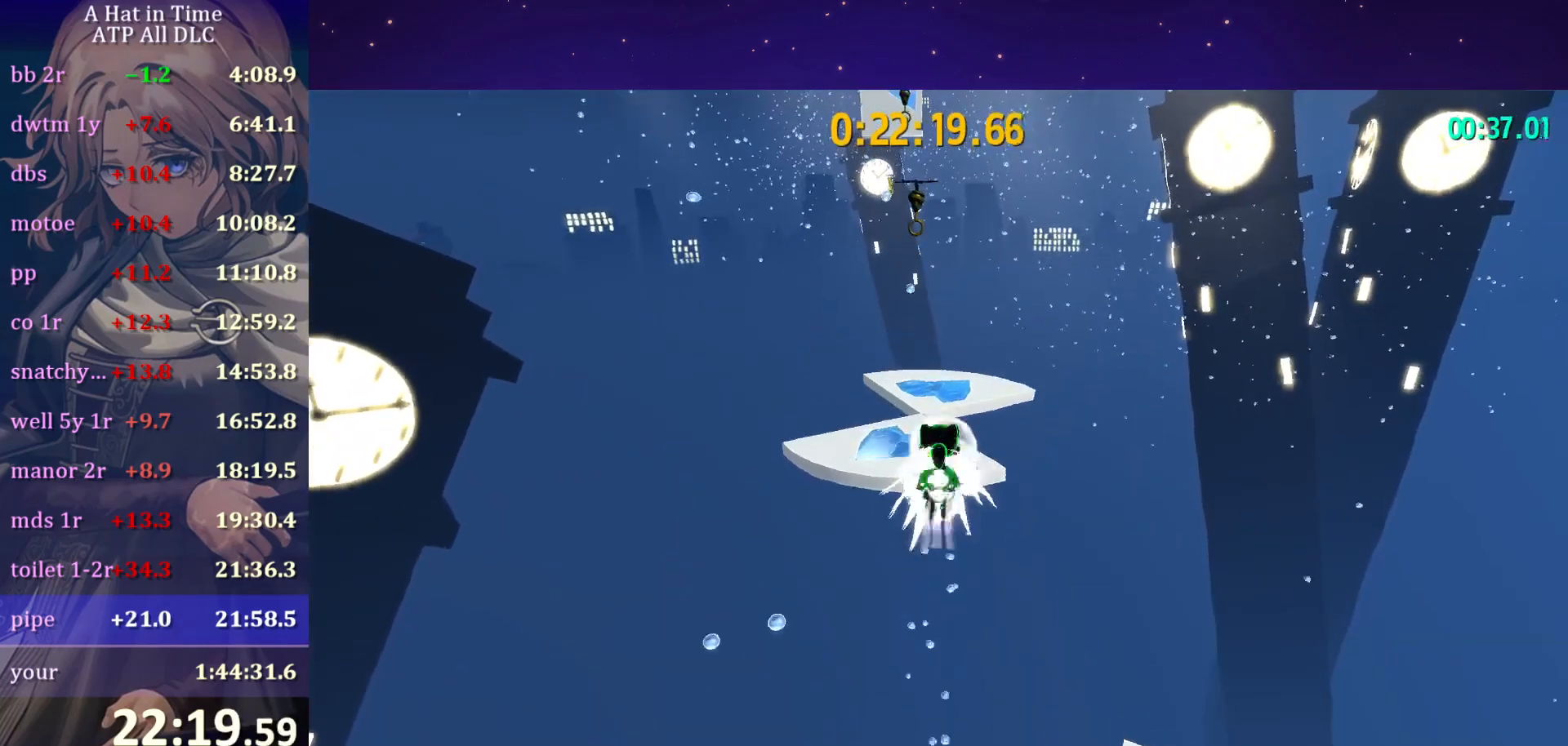
Gameplay with keyboard and mouse; each line is a JSON object with the keys and mouse buttons held at the frame after it. "events" lists presses ("down") and releases ("up") of "a", "alt", "c", "caps_lock", "ctrl", "d", "e", "f", "g", "q", "r", "s", "shift", "space", "t", "tab", "v", "w", "x", "z", "mouse_left", "mouse_wheel" and "mouse_right" between this image and that frame as [ms after this image, input, new state], when the widget could be followed in between. "mouse_left", "mouse_wheel", "mouse_right" = the "left", "wheel", "right" buttons of the "mouse" list. No other keys are recorded. "wheel" means that the mouse wheel is clicked or scrolled. "mouse_move" is the direction in which the mouse moves at that frame (one of eight, or "still"), when it could be read.
{"keys": ["w"], "mouse": [], "mouse_move": "still", "events": [[67, "ctrl", "up"], [300, "a", "down"], [400, "a", "up"]]}
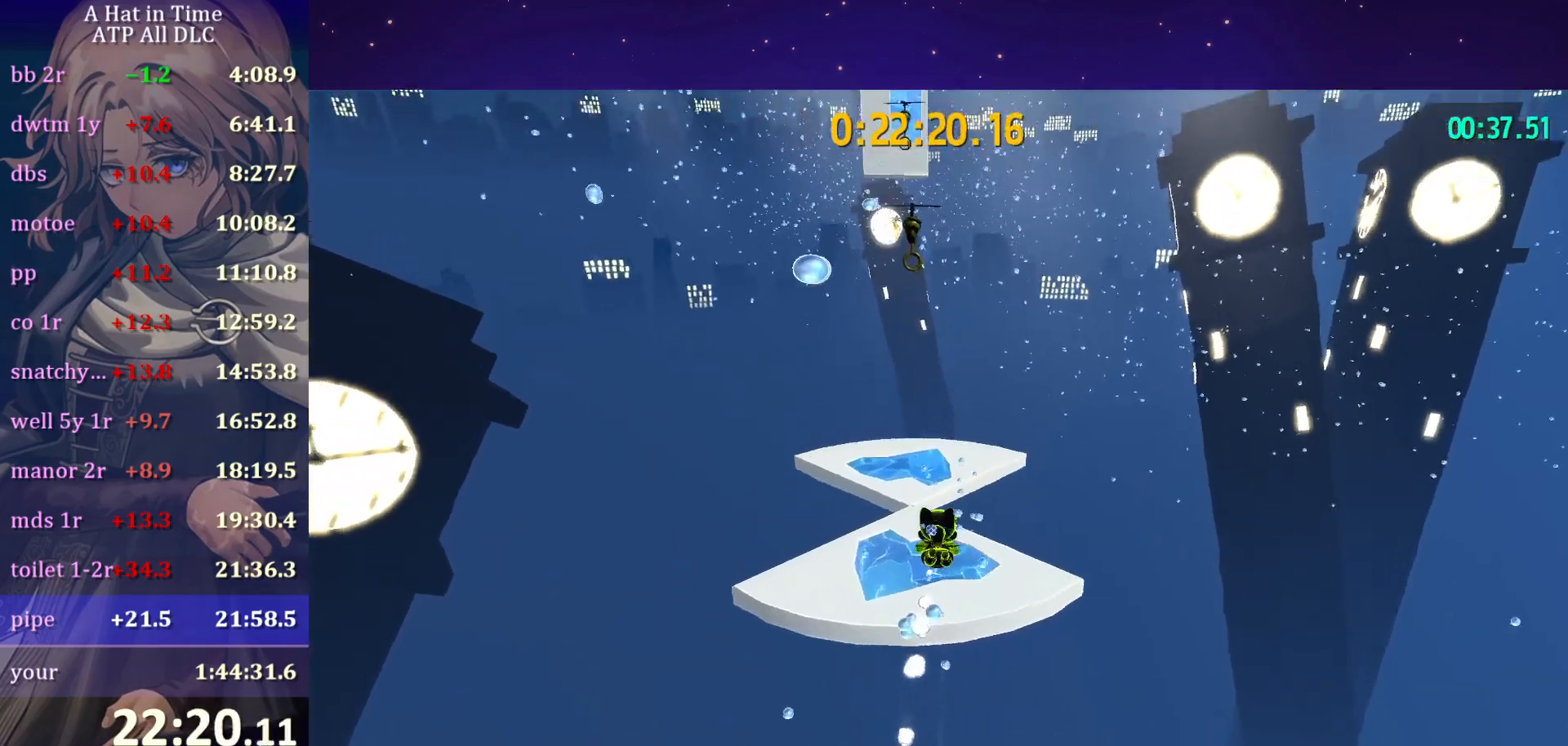
{"keys": ["w"], "mouse": ["left"], "mouse_move": "down", "events": [[267, "ctrl", "down"], [317, "mouse_left", "down"], [367, "ctrl", "up"]]}
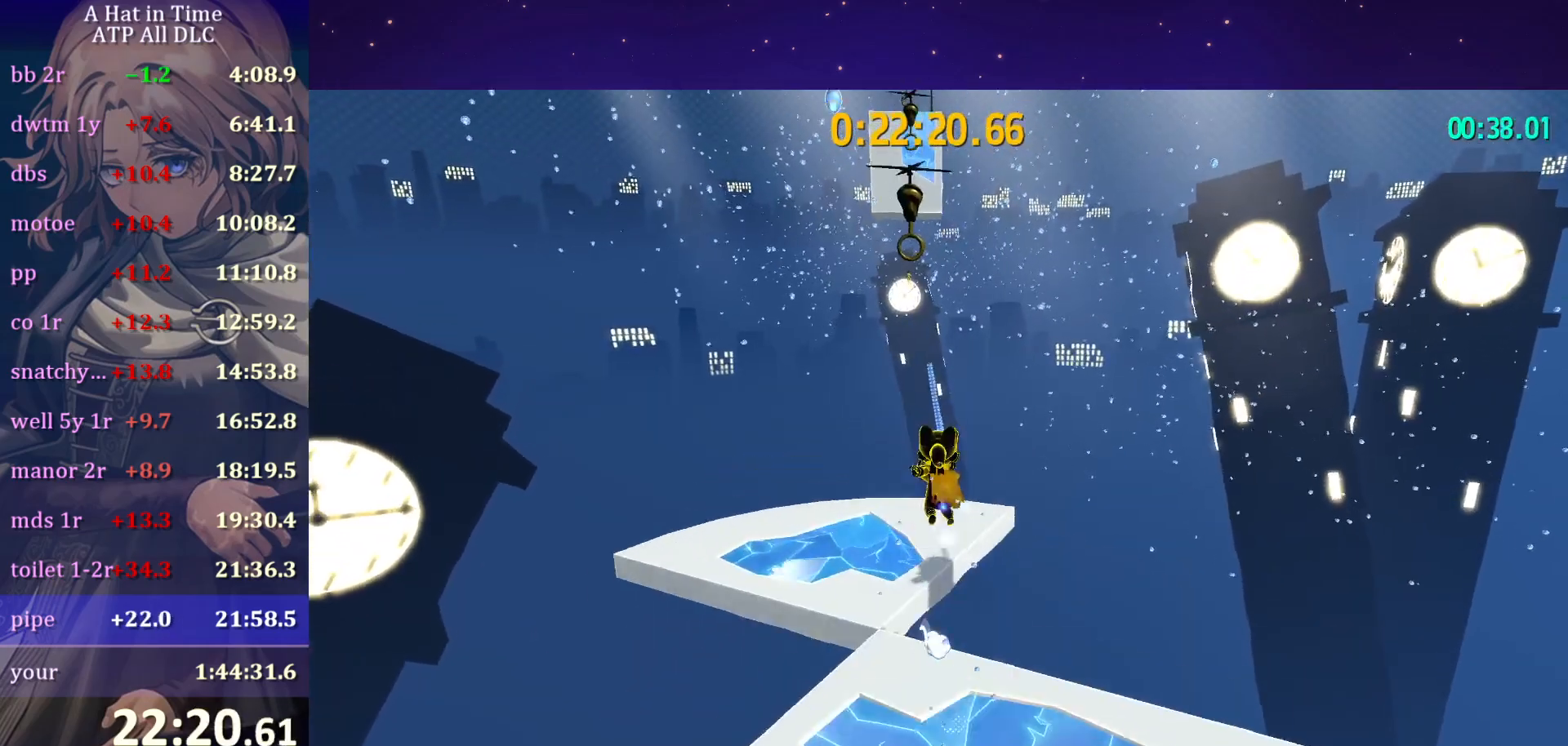
{"keys": ["w"], "mouse": ["left"], "mouse_move": "still", "events": []}
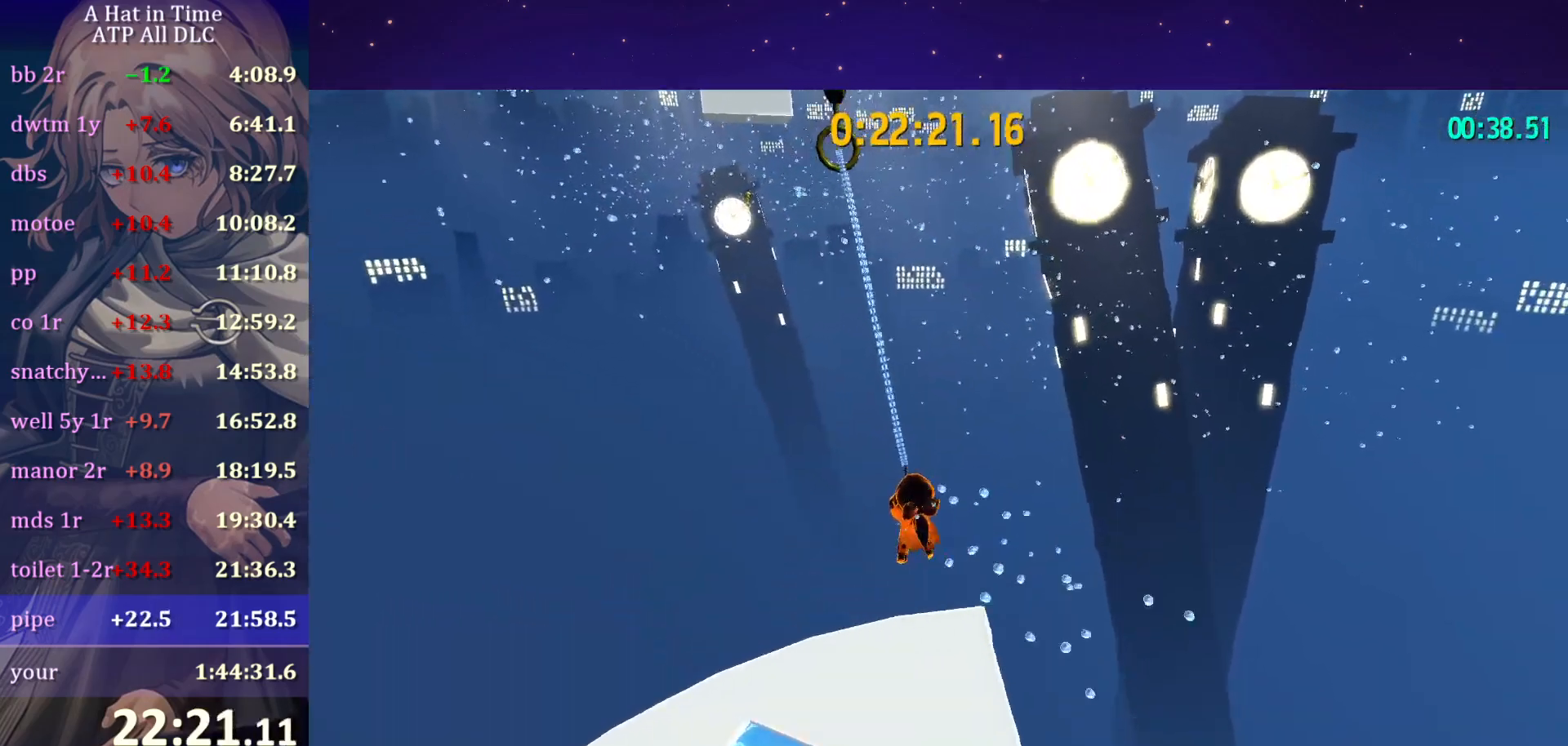
{"keys": ["w"], "mouse": ["left"], "mouse_move": "still", "events": [[300, "mouse_left", "up"], [383, "mouse_left", "down"]]}
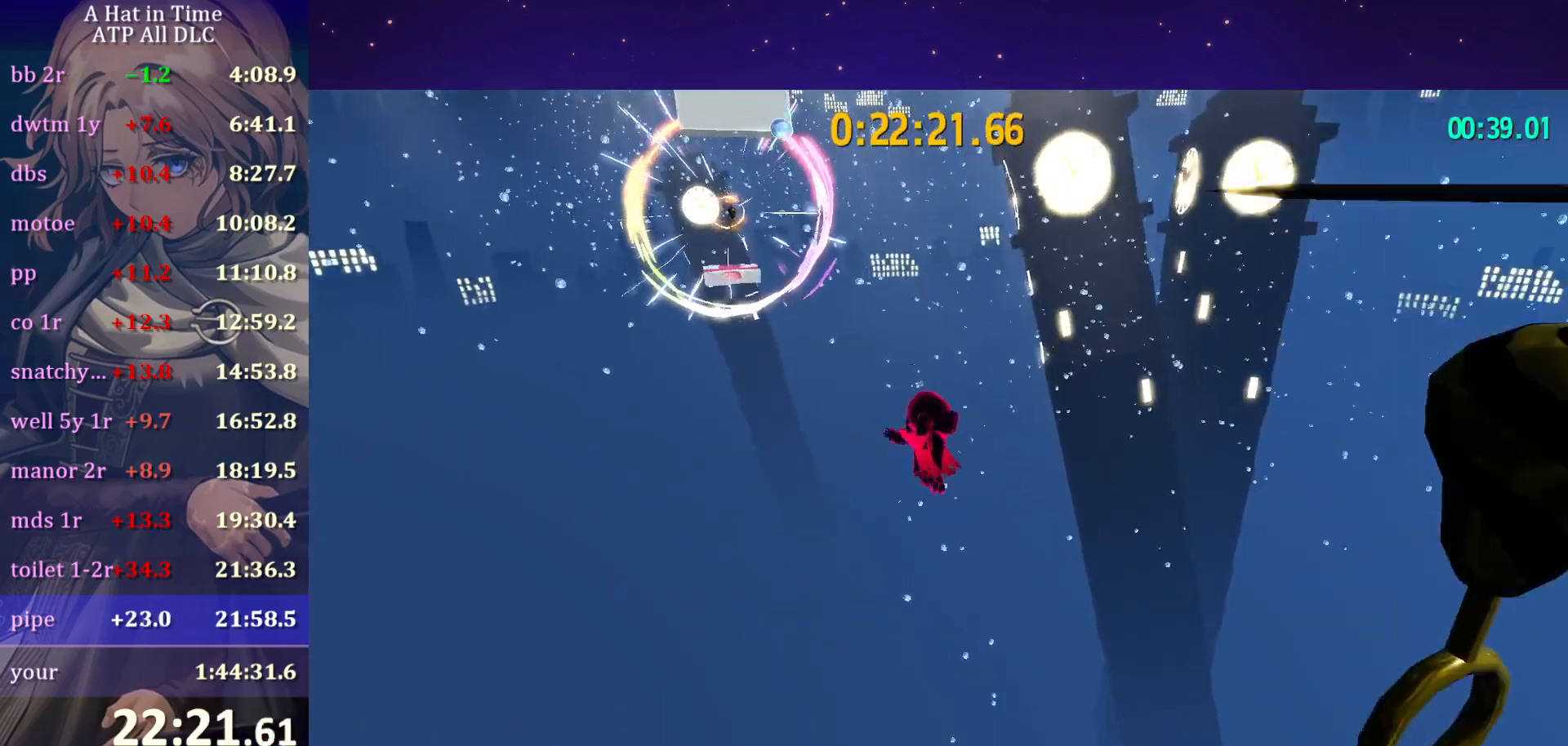
{"keys": ["w"], "mouse": ["left"], "mouse_move": "still", "events": []}
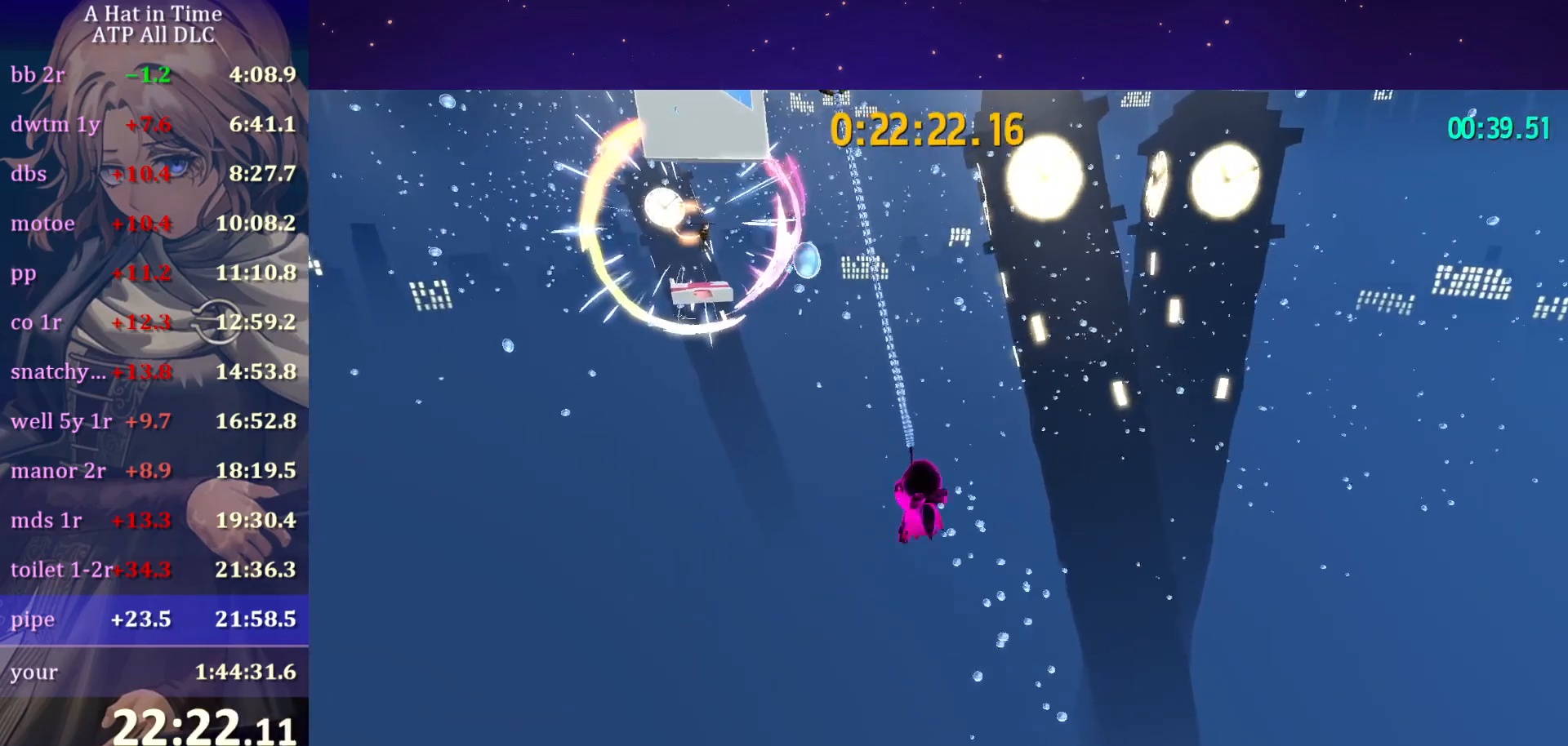
{"keys": ["w"], "mouse": ["left"], "mouse_move": "still", "events": [[283, "mouse_left", "up"], [367, "mouse_left", "down"]]}
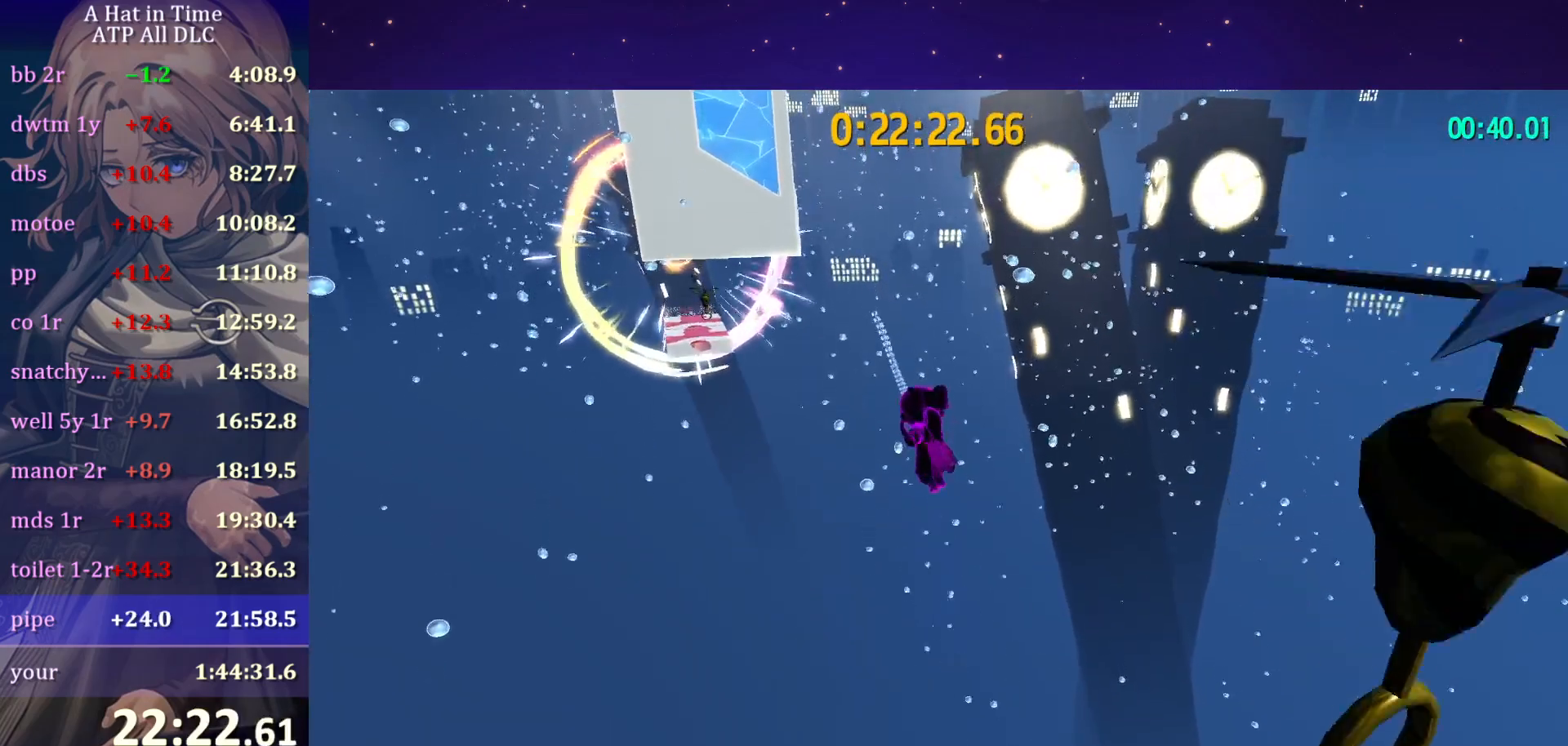
{"keys": ["w"], "mouse": ["left"], "mouse_move": "still", "events": []}
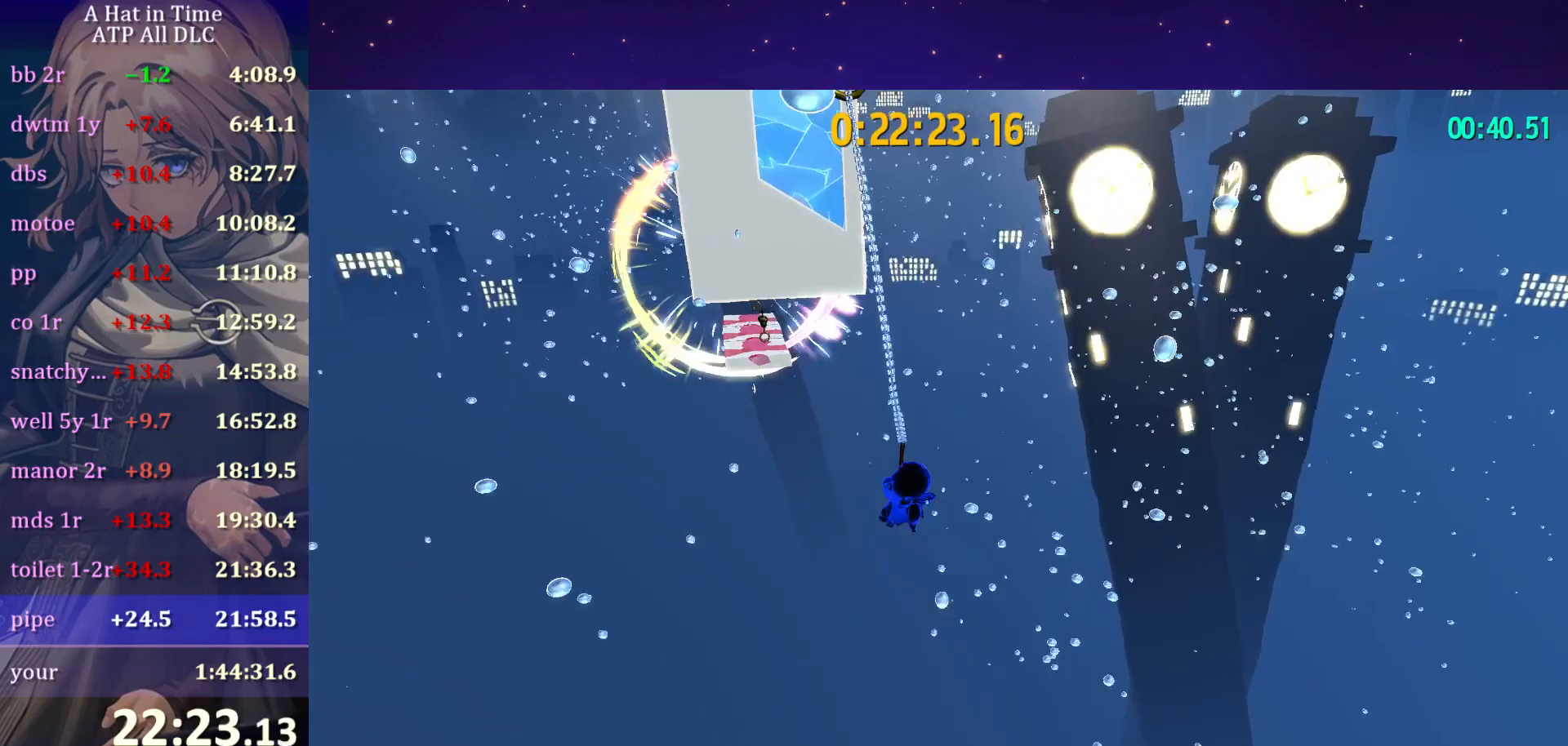
{"keys": ["w"], "mouse": [], "mouse_move": "left", "events": [[367, "mouse_left", "up"]]}
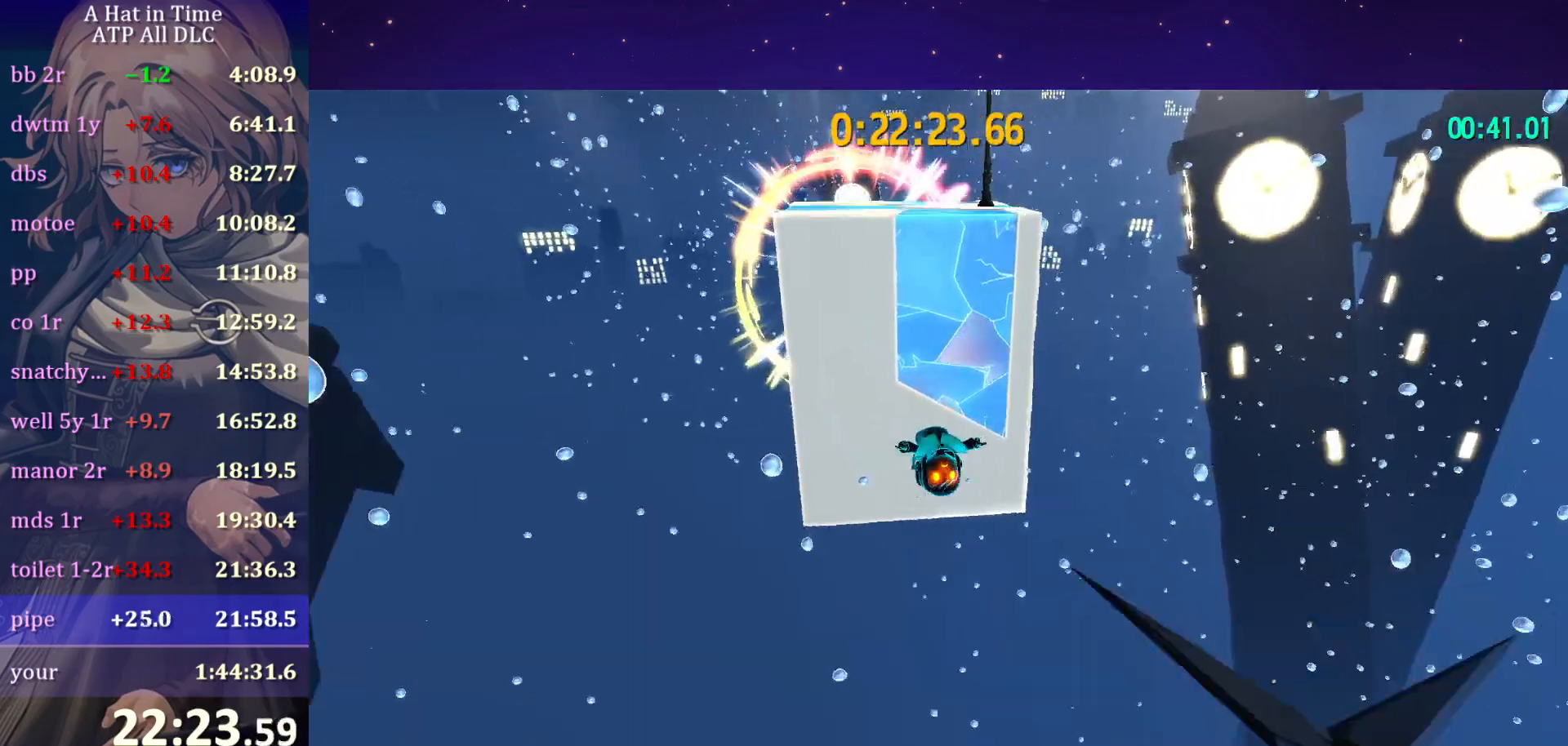
{"keys": ["ctrl", "w"], "mouse": [], "mouse_move": "still", "events": [[200, "space", "down"], [433, "space", "up"], [500, "ctrl", "down"]]}
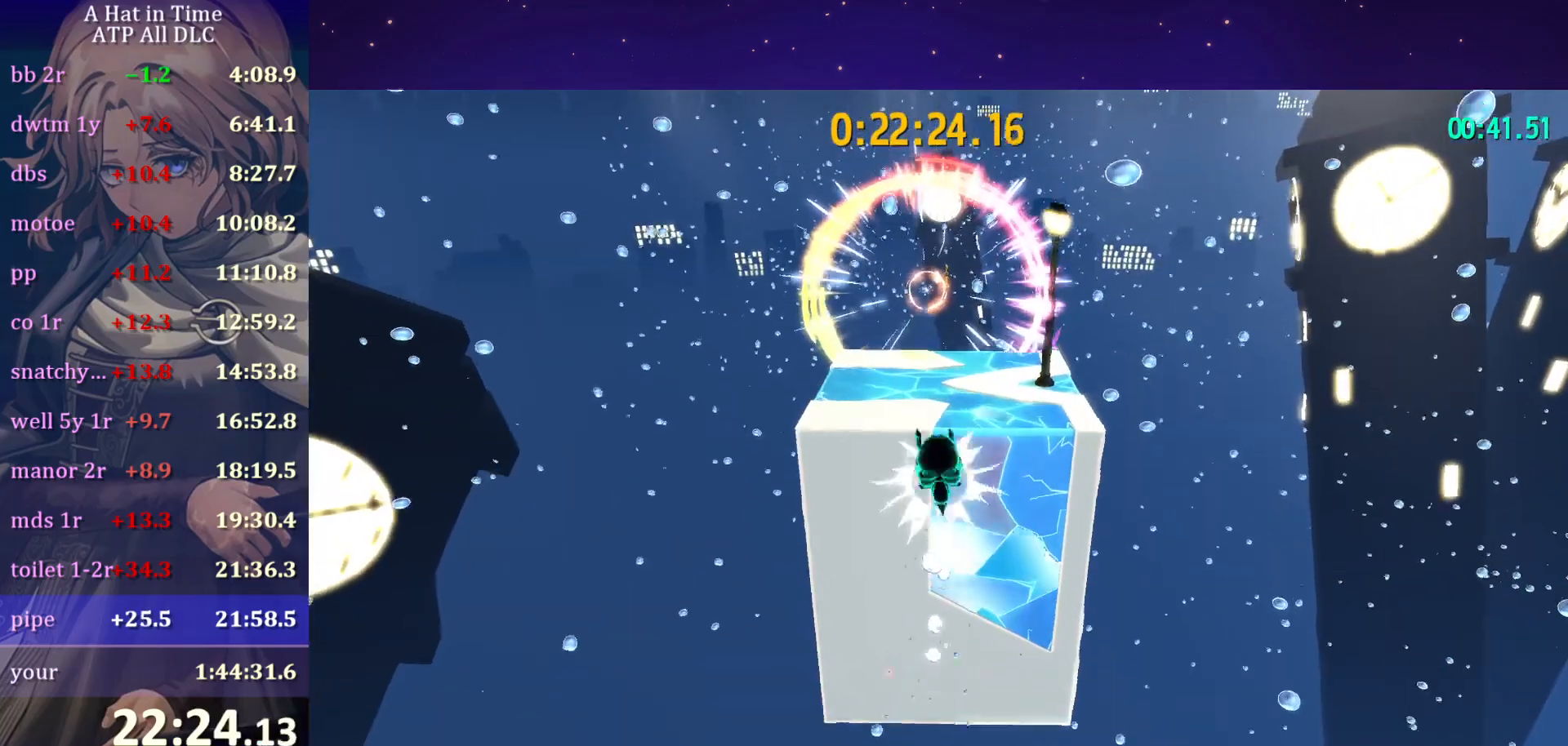
{"keys": ["ctrl", "w"], "mouse": [], "mouse_move": "still", "events": [[117, "ctrl", "up"], [500, "ctrl", "down"]]}
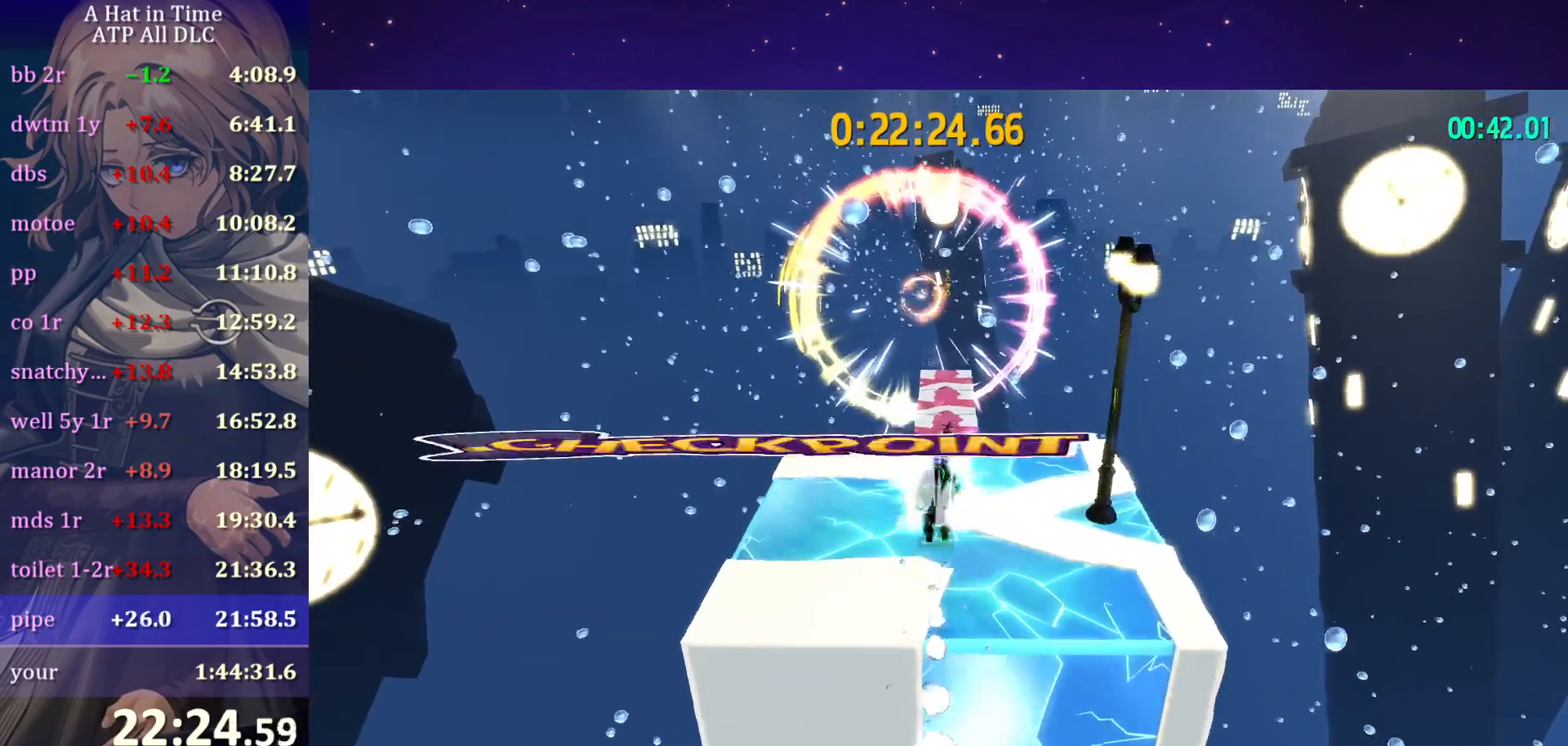
{"keys": ["w"], "mouse": [], "mouse_move": "still", "events": [[133, "ctrl", "up"]]}
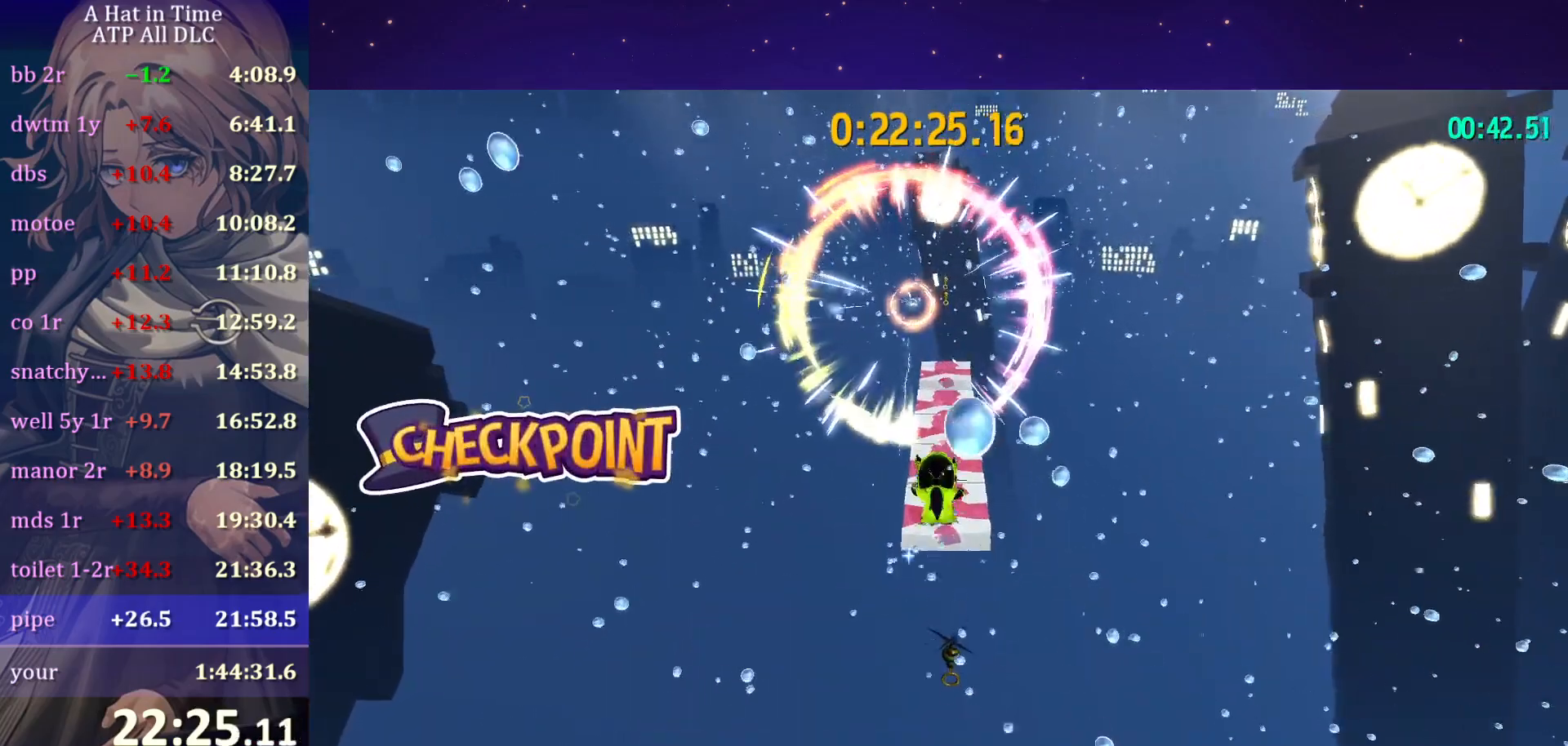
{"keys": ["w"], "mouse": [], "mouse_move": "still", "events": []}
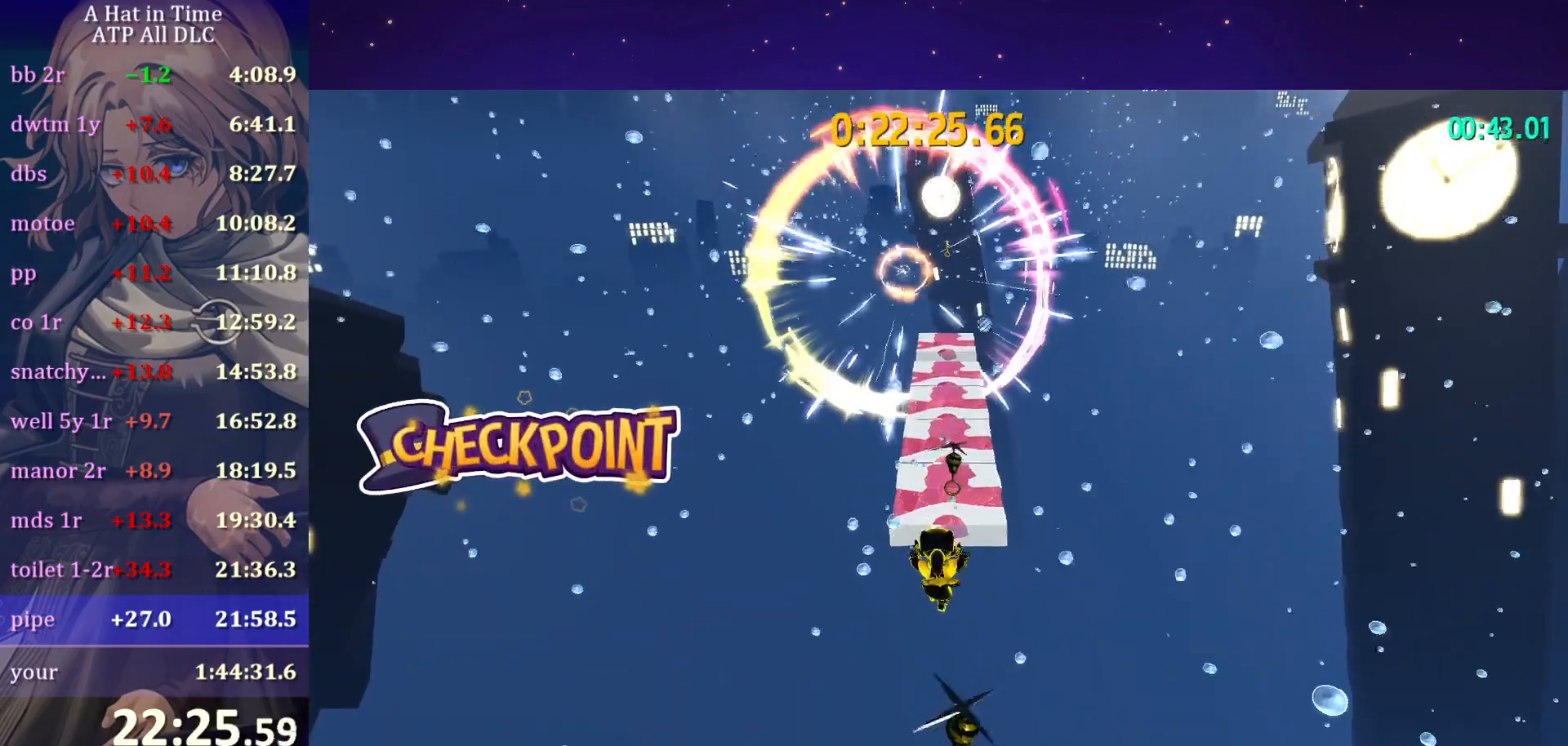
{"keys": ["w"], "mouse": ["left"], "mouse_move": "still", "events": [[167, "mouse_left", "down"]]}
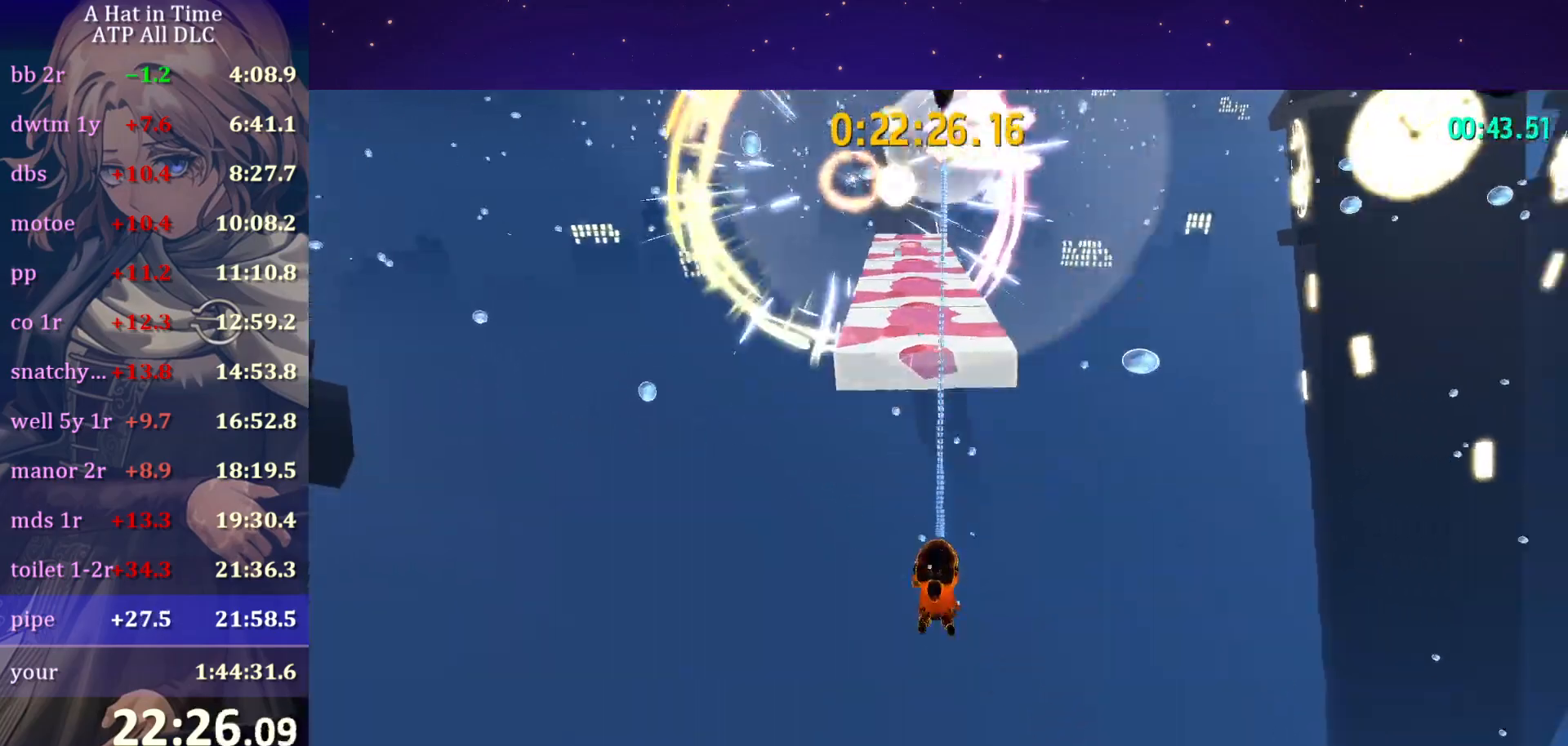
{"keys": ["w"], "mouse": ["left"], "mouse_move": "still", "events": [[133, "a", "down"], [283, "a", "up"]]}
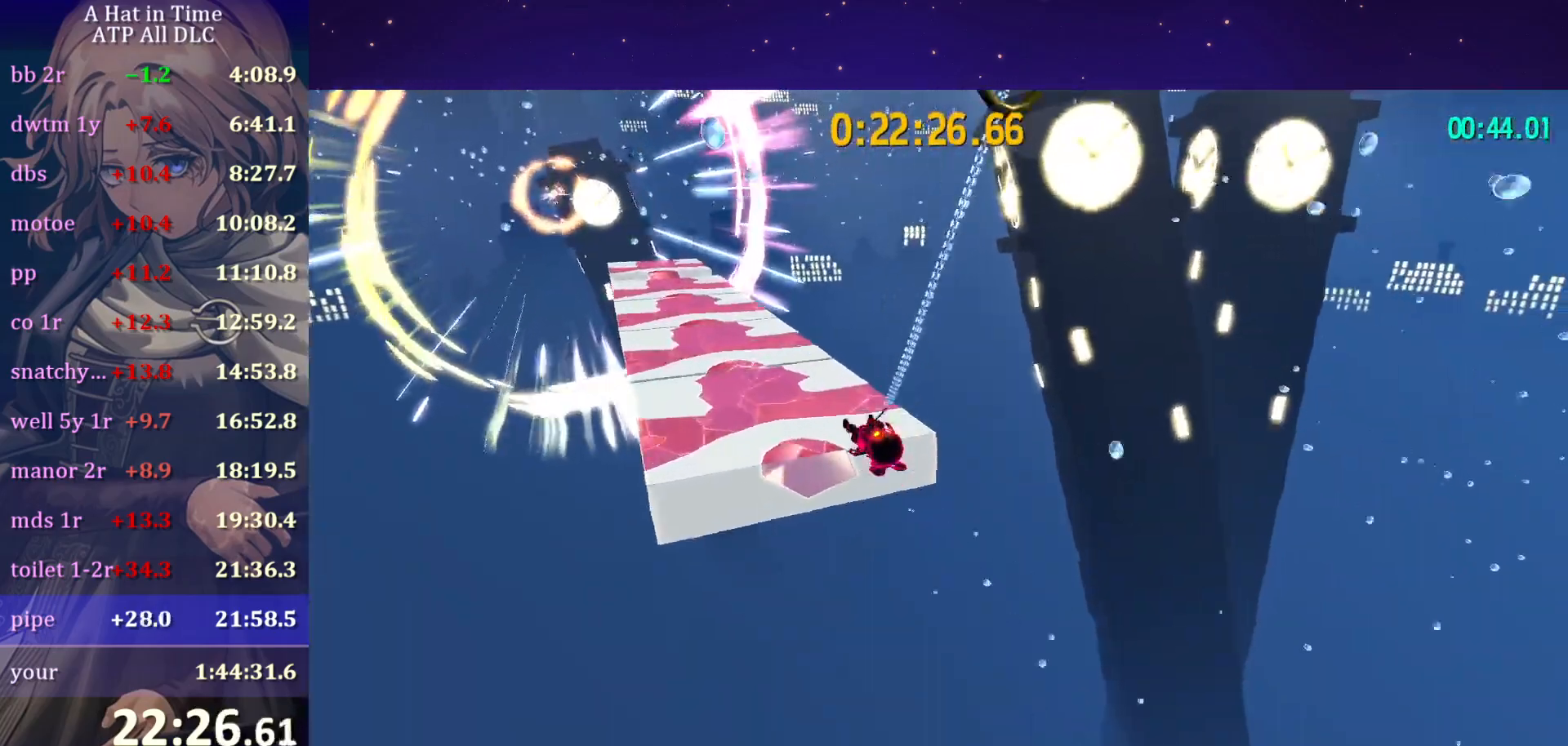
{"keys": ["w"], "mouse": [], "mouse_move": "left", "events": [[50, "ctrl", "down"], [50, "mouse_left", "up"], [200, "ctrl", "up"], [333, "d", "down"], [450, "d", "up"]]}
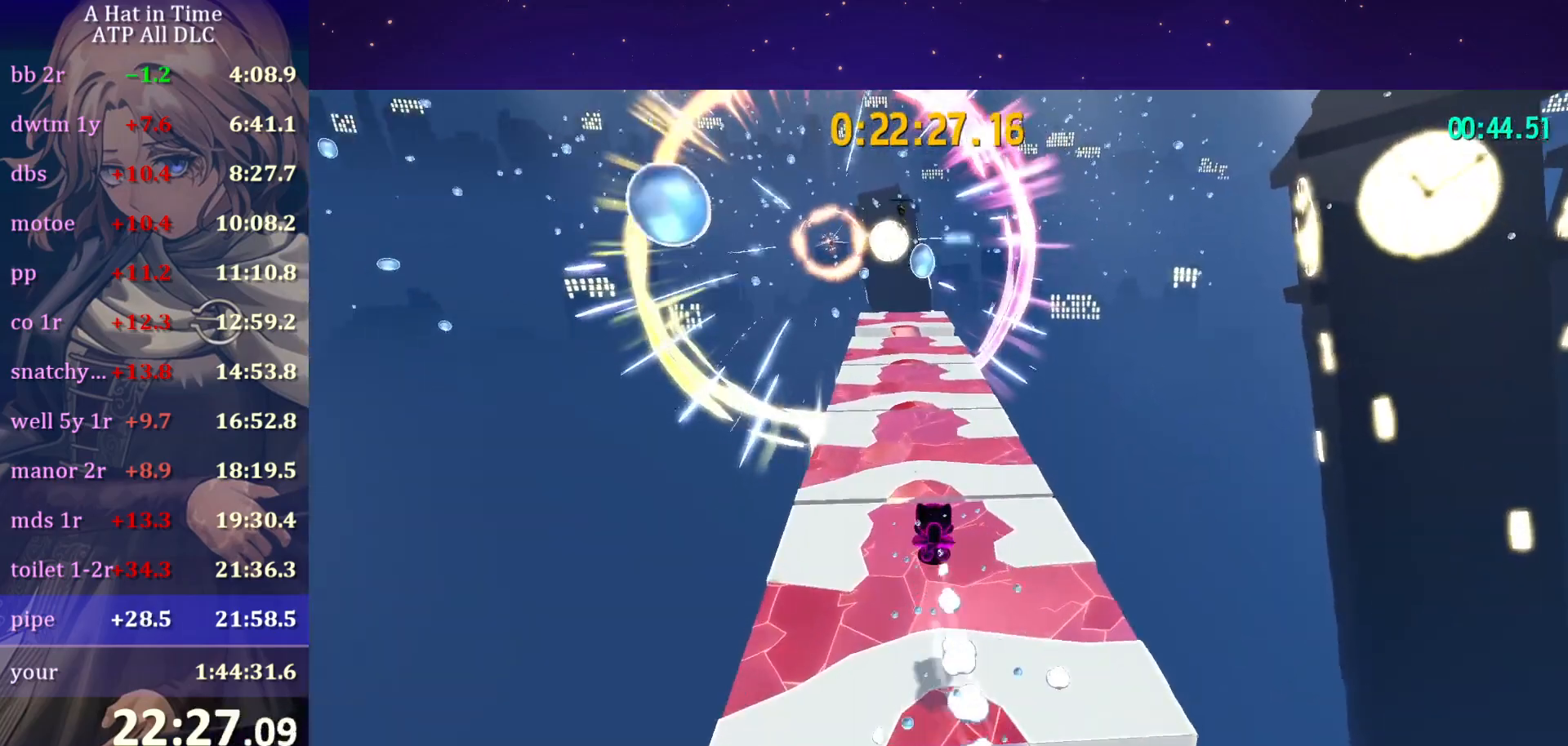
{"keys": ["w"], "mouse": [], "mouse_move": "still", "events": [[317, "ctrl", "down"], [500, "ctrl", "up"]]}
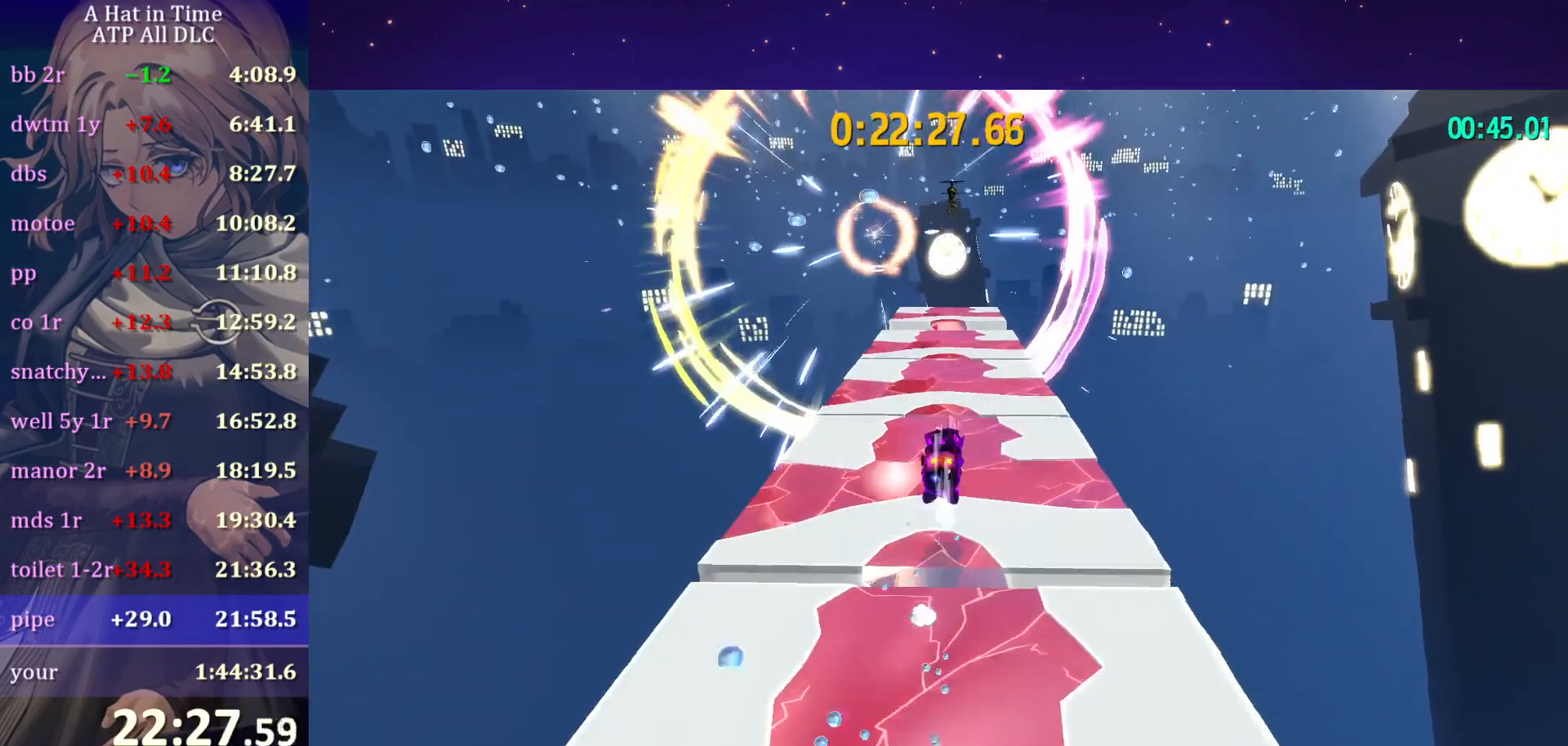
{"keys": ["w"], "mouse": [], "mouse_move": "still", "events": [[267, "ctrl", "down"], [417, "ctrl", "up"]]}
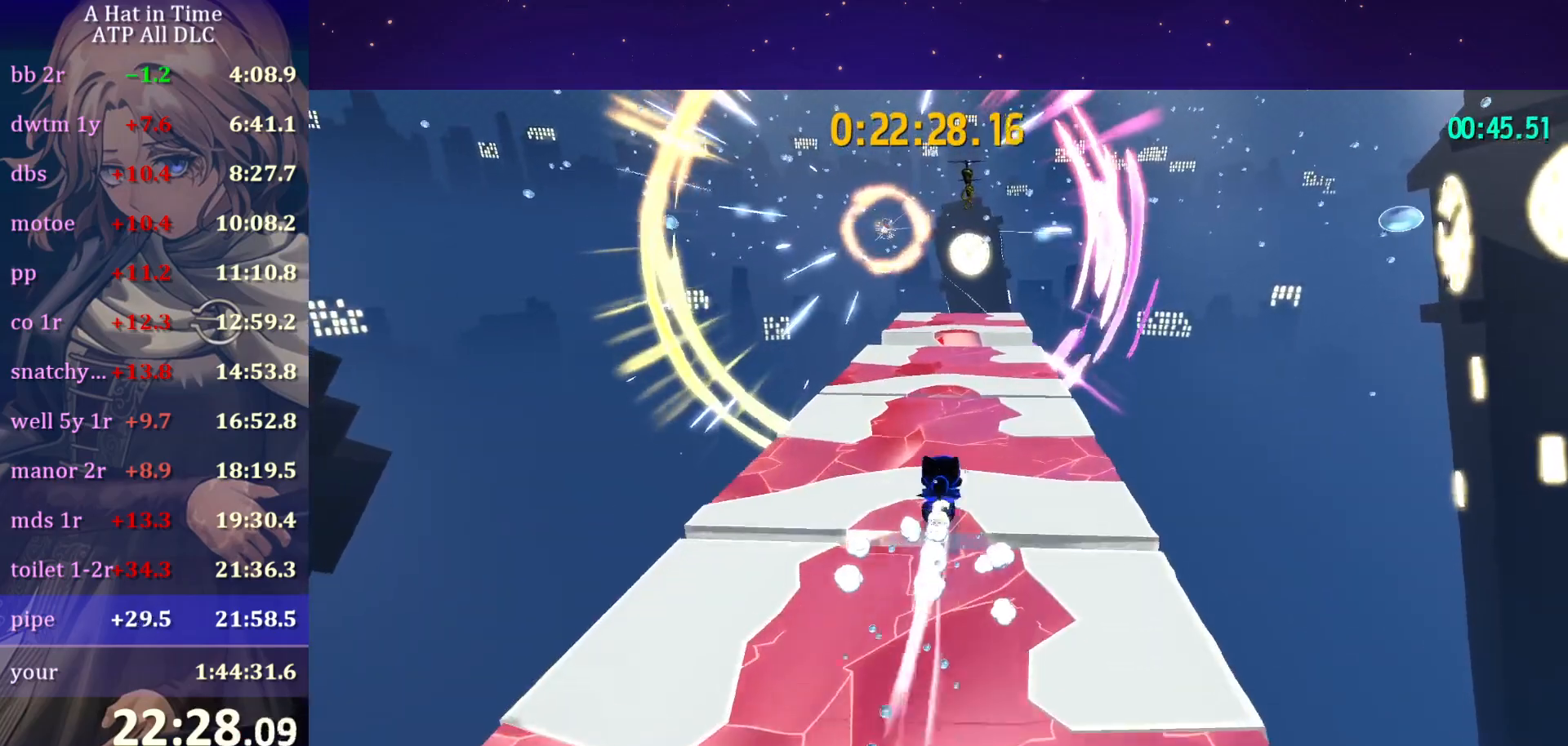
{"keys": ["shift", "w"], "mouse": [], "mouse_move": "still", "events": [[200, "ctrl", "down"], [333, "ctrl", "up"], [483, "shift", "down"]]}
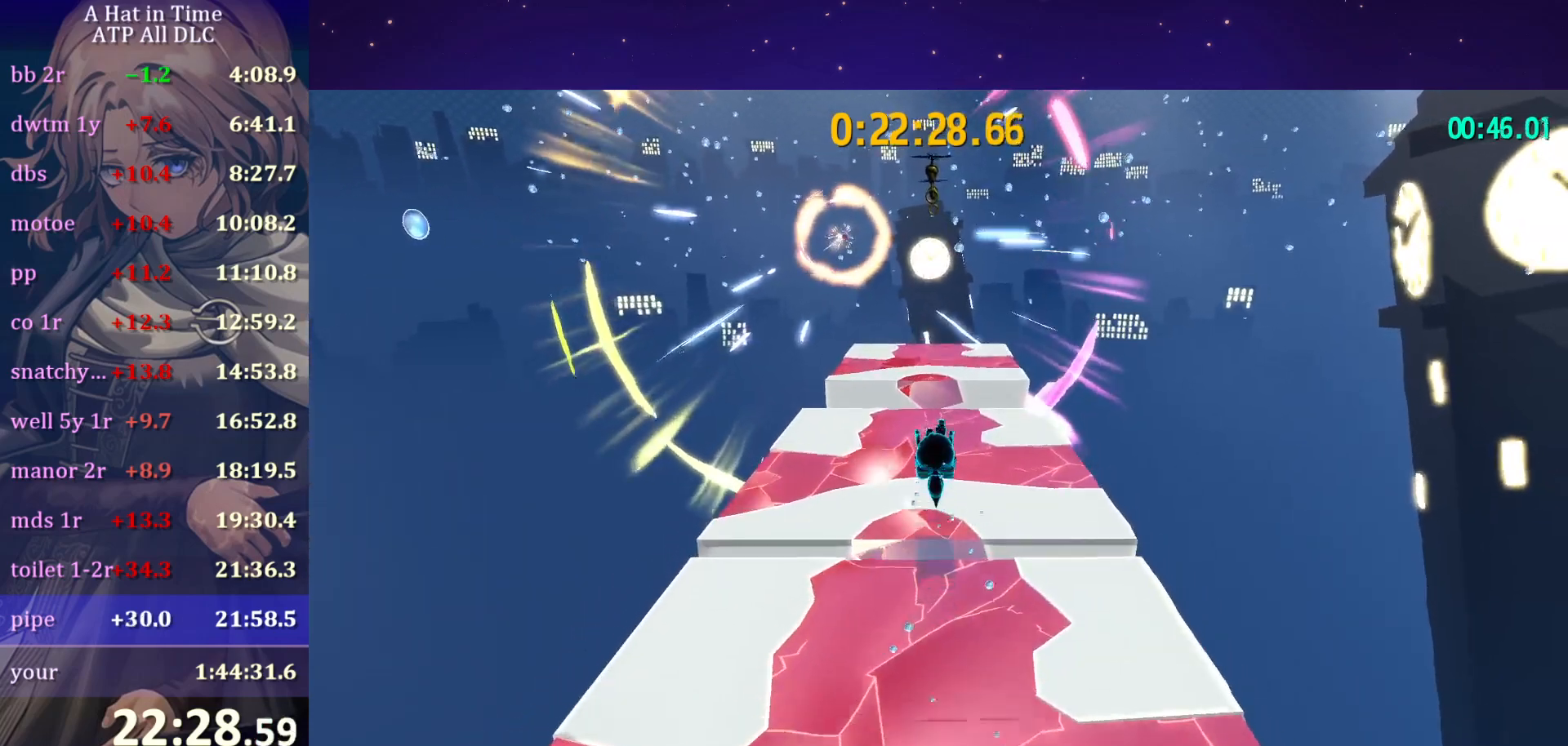
{"keys": ["ctrl", "w"], "mouse": [], "mouse_move": "still", "events": [[267, "space", "down"], [350, "shift", "up"], [400, "ctrl", "down"], [450, "space", "up"]]}
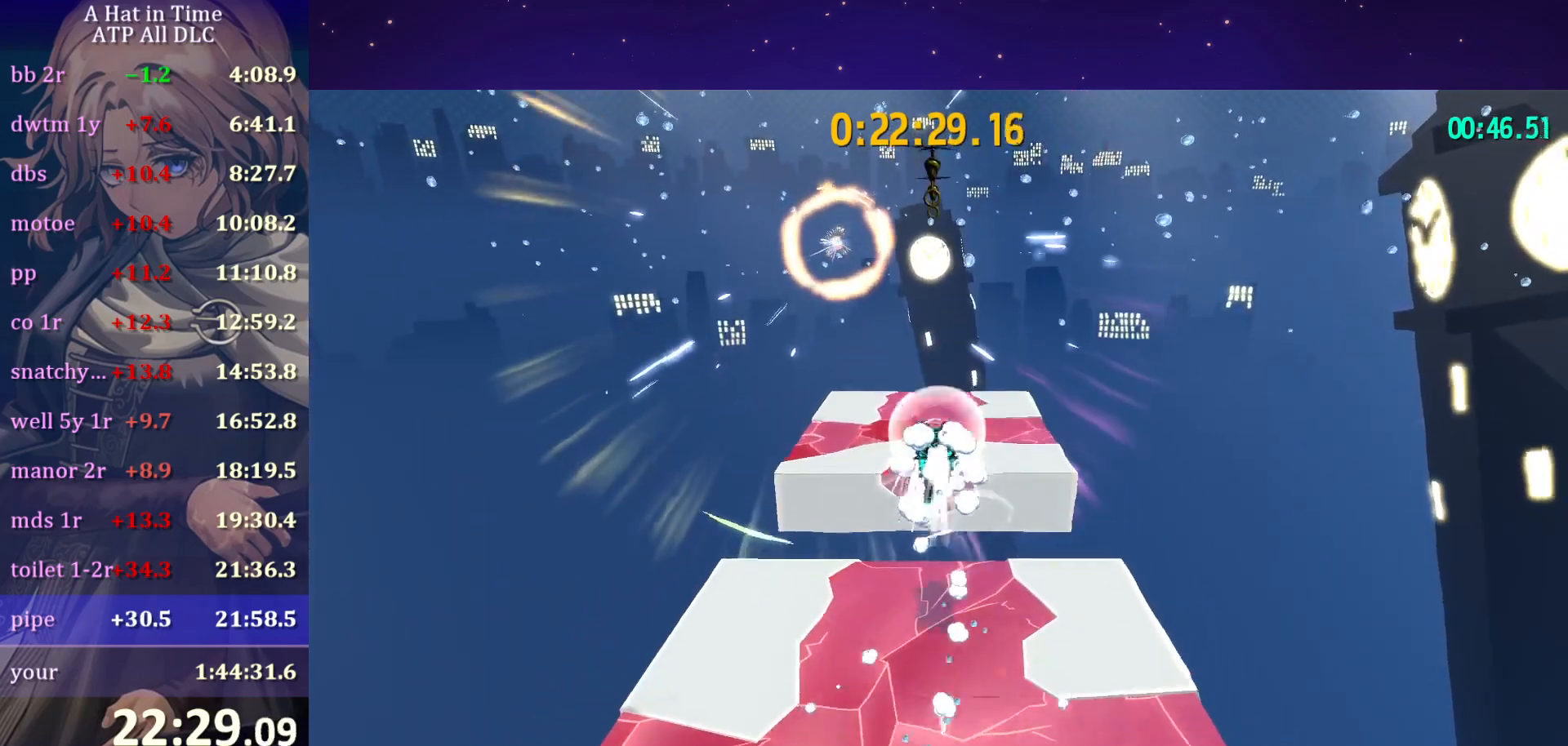
{"keys": ["w"], "mouse": [], "mouse_move": "still", "events": [[33, "ctrl", "up"]]}
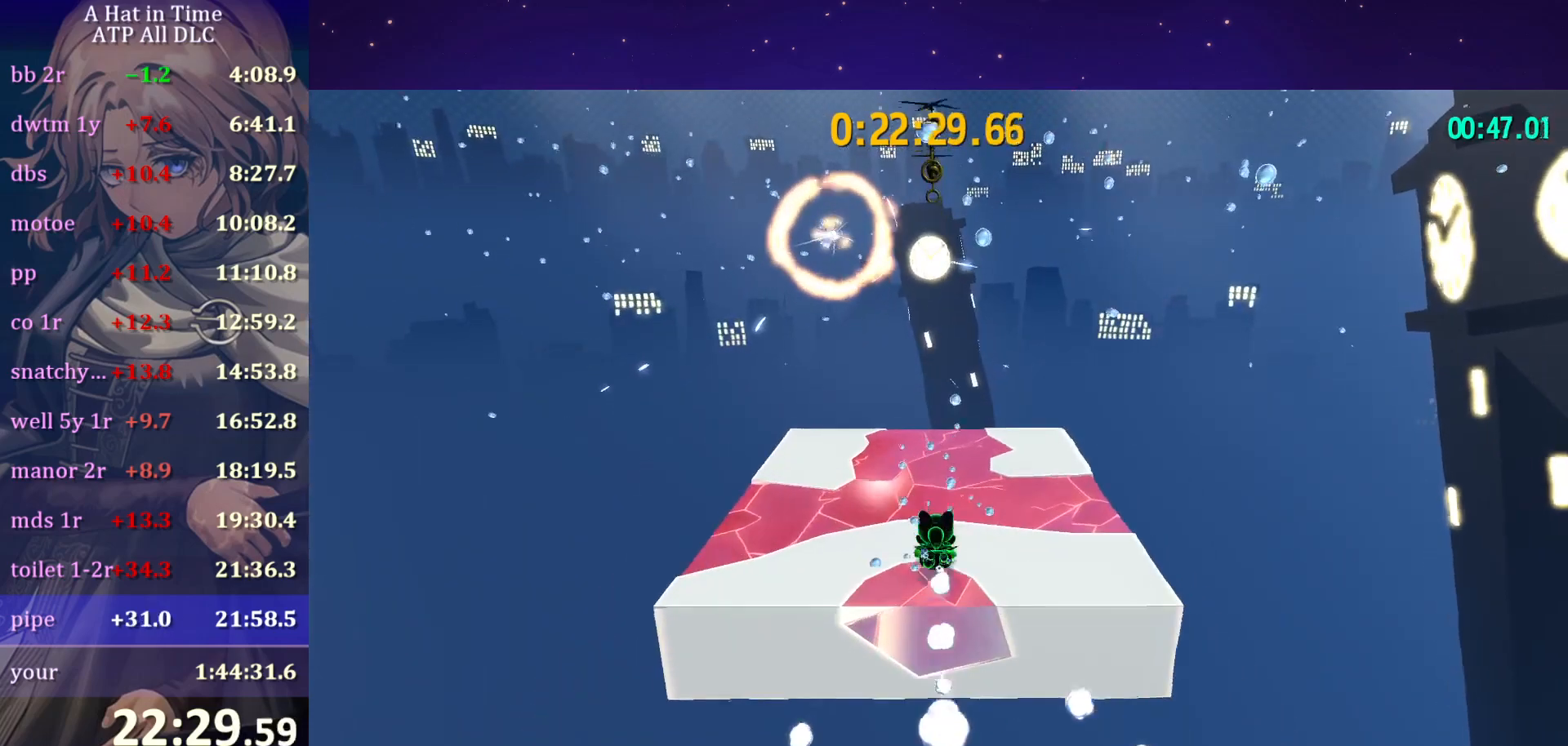
{"keys": ["w"], "mouse": ["left"], "mouse_move": "still", "events": [[50, "ctrl", "down"], [150, "ctrl", "up"], [150, "mouse_left", "down"]]}
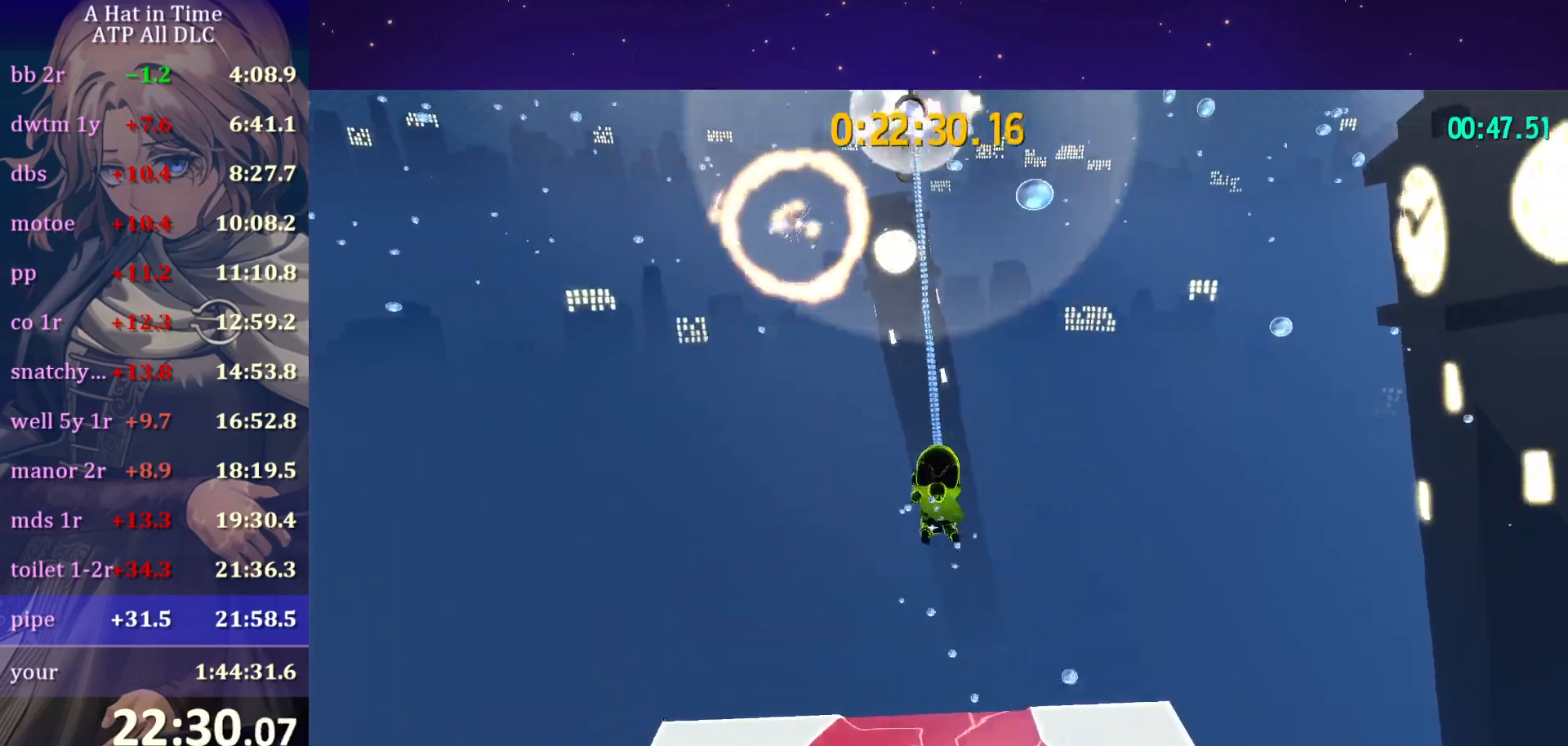
{"keys": ["w"], "mouse": [], "mouse_move": "still", "events": [[450, "mouse_left", "up"]]}
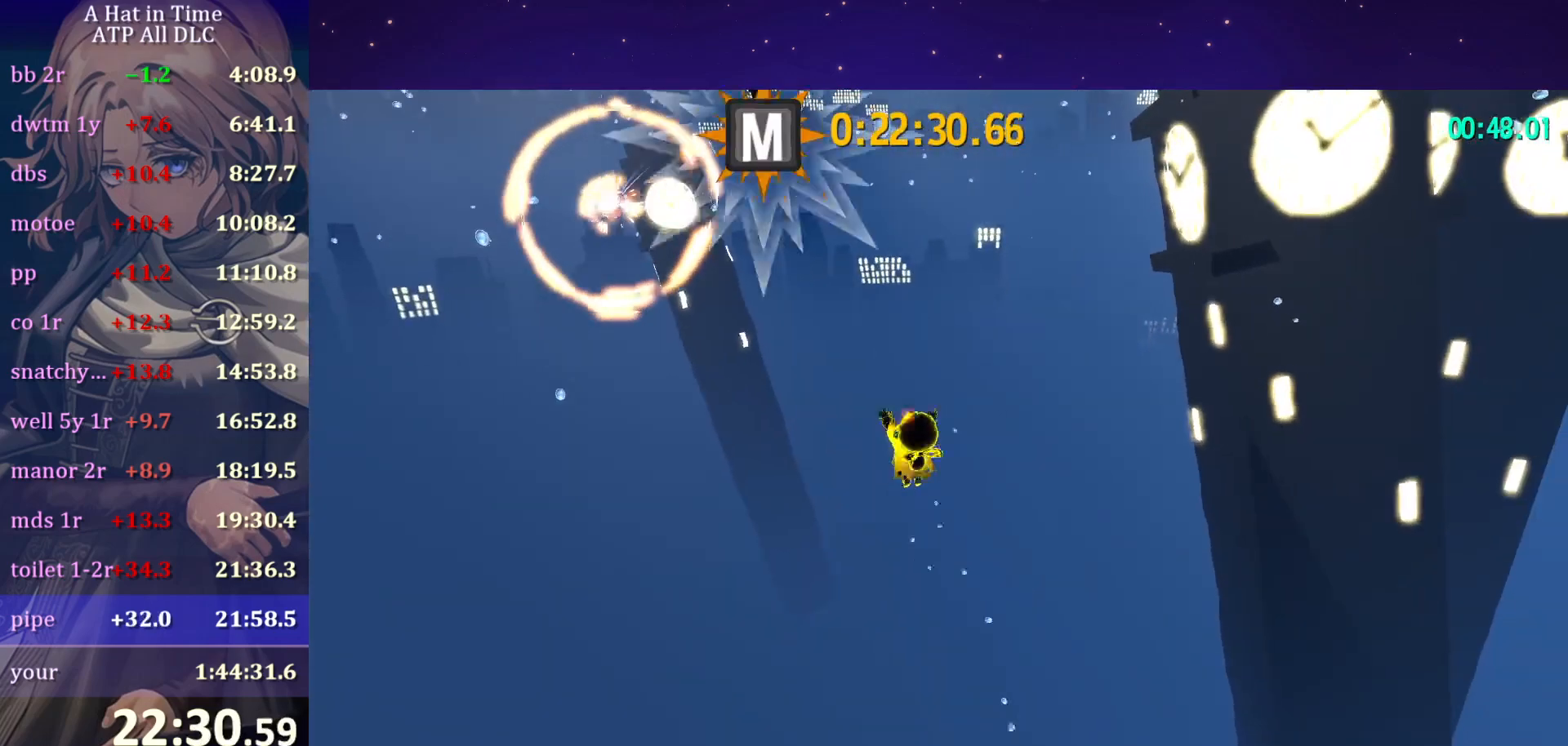
{"keys": ["w"], "mouse": ["left"], "mouse_move": "still", "events": [[33, "mouse_left", "down"]]}
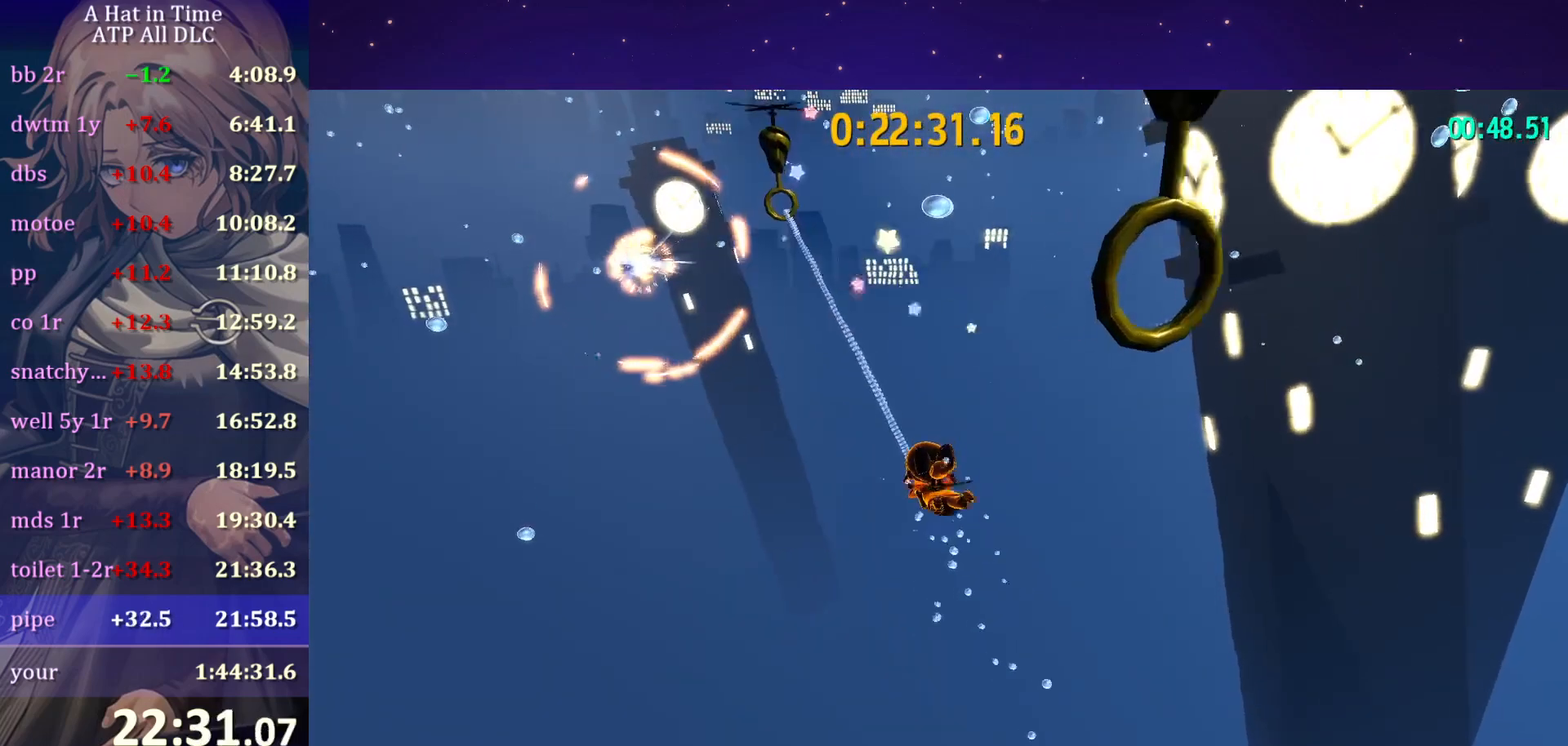
{"keys": ["a", "w"], "mouse": ["left"], "mouse_move": "still", "events": [[283, "a", "down"]]}
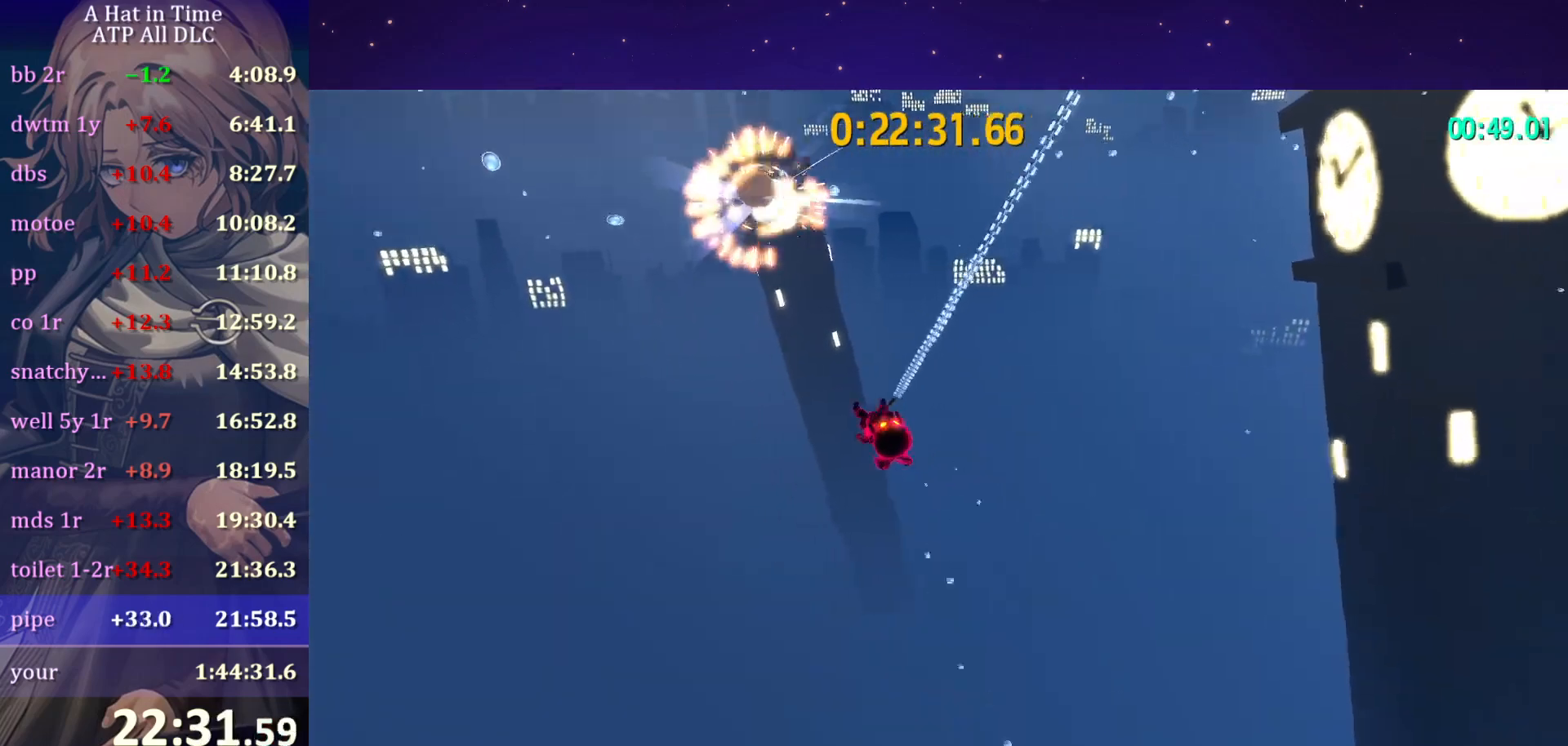
{"keys": [], "mouse": [], "mouse_move": "still", "events": [[67, "a", "up"], [350, "w", "up"], [400, "mouse_left", "up"]]}